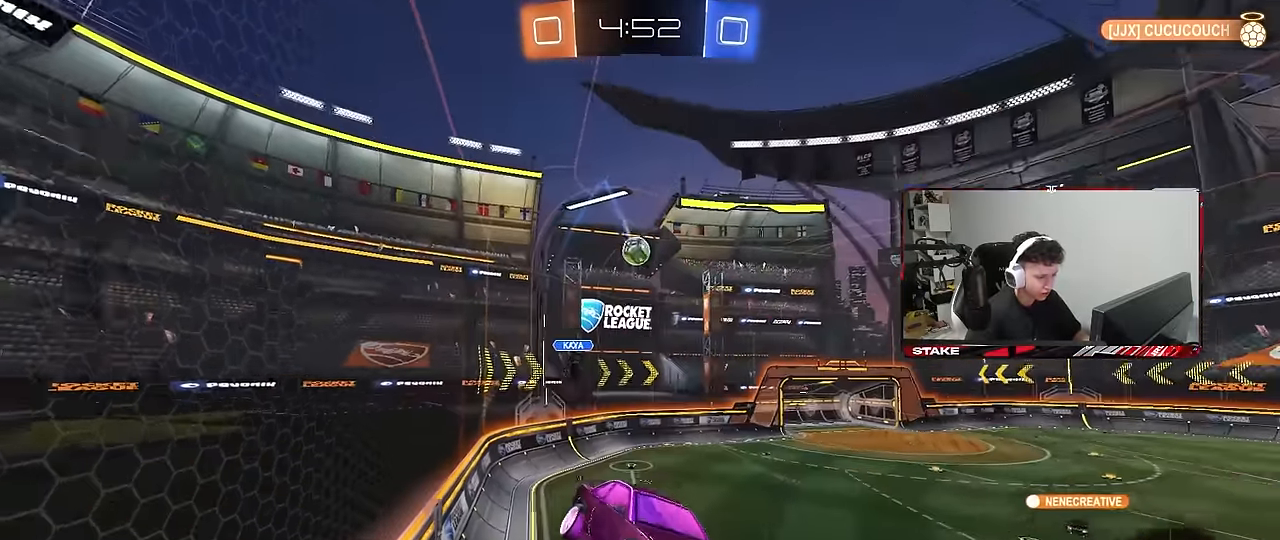
Gameplay with keyboard and mouse; each line is a JSON object with the keys and mouse buttons held at the frame after it. "events" lists presses ("down") and releases ("up") of "1", "2", "3", "4", "5", "a", "alt", "c", "caps_lock", "ctrl", "d", "e", "f", "g", "q", "r", "s", "shift", "space", "t", "tab", "v", "w", "x", "z", "mouse_left", "mouse_wheel" and "mouse_right" between this image and that frame as [ms after this image, input, new state], when the widget could be followed in between. "mouse_left", "mouse_wheel", "mouse_right" = the "left", "wheel", "right" buttons of the "mouse" list. No other keys are recorded. "wheel" means that the mouse wheel is clicked or scrolled. "mouse_move" is the direction in which the mouse moves at that frame (one of eight, or "still"), when it could be read.
{"keys": [], "mouse": [], "mouse_move": "still", "events": [[116, "d", "down"], [200, "d", "up"], [350, "a", "down"], [400, "a", "up"]]}
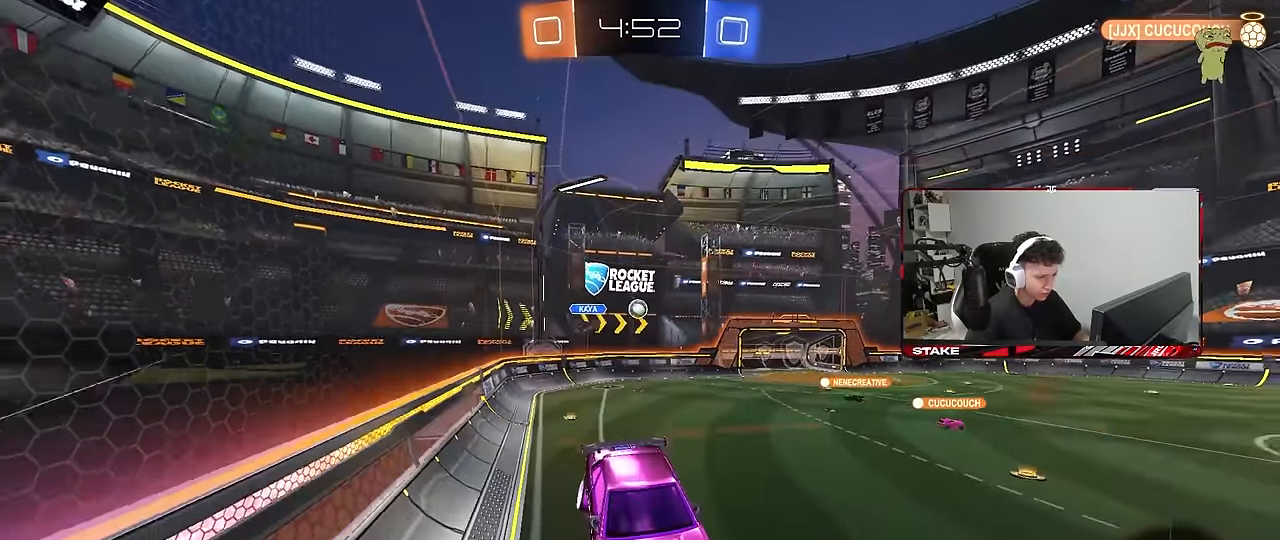
{"keys": ["a", "shift", "w"], "mouse": [], "mouse_move": "still", "events": [[83, "a", "down"], [183, "a", "up"], [366, "w", "down"], [450, "a", "down"], [500, "shift", "down"]]}
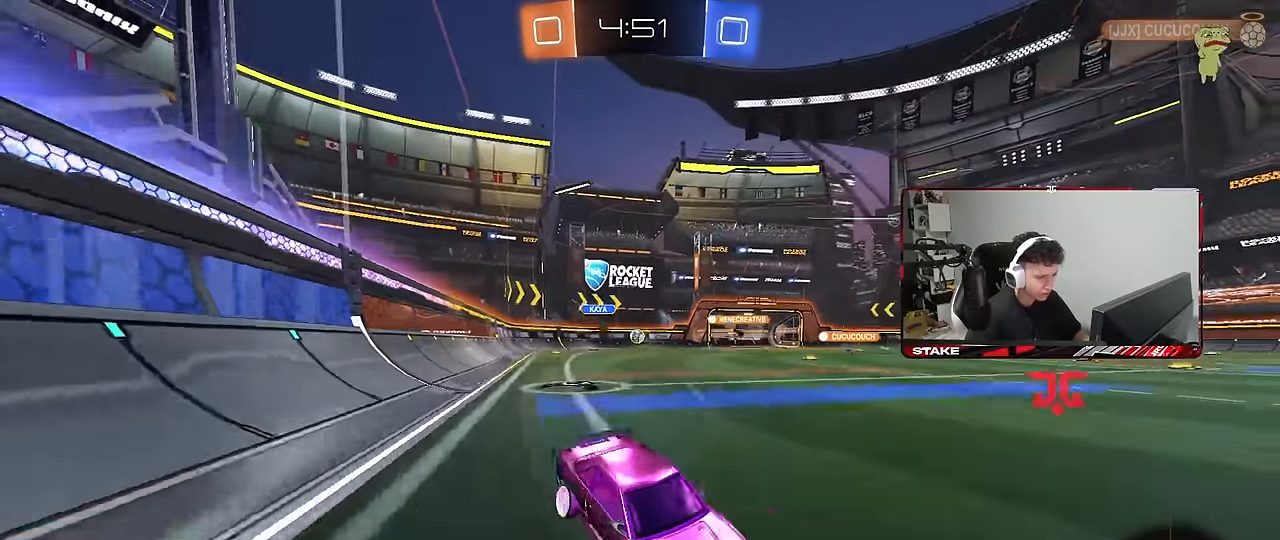
{"keys": ["a", "w"], "mouse": ["left"], "mouse_move": "still", "events": [[100, "shift", "up"], [483, "mouse_left", "down"]]}
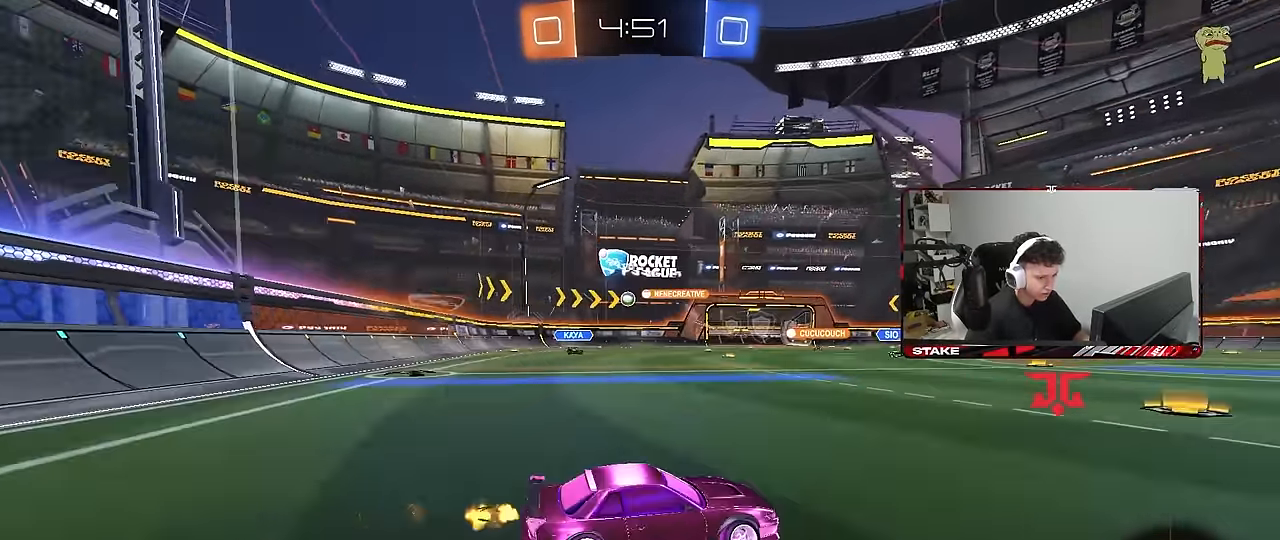
{"keys": ["a", "s", "shift", "space"], "mouse": ["right"], "mouse_move": "still", "events": [[166, "a", "up"], [250, "mouse_right", "down"], [300, "a", "down"], [300, "shift", "down"], [350, "mouse_left", "up"], [350, "mouse_right", "up"], [400, "mouse_right", "down"], [450, "s", "down"], [450, "w", "up"], [483, "space", "down"]]}
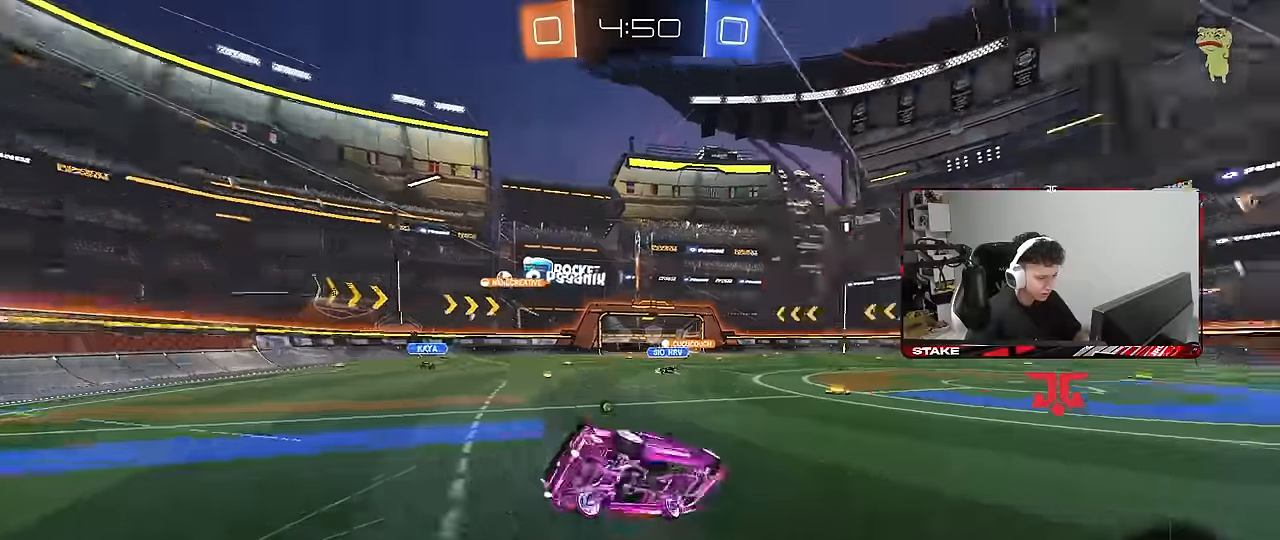
{"keys": ["a", "s", "shift"], "mouse": [], "mouse_move": "still", "events": [[33, "mouse_right", "up"], [133, "space", "up"], [316, "s", "up"], [416, "s", "down"]]}
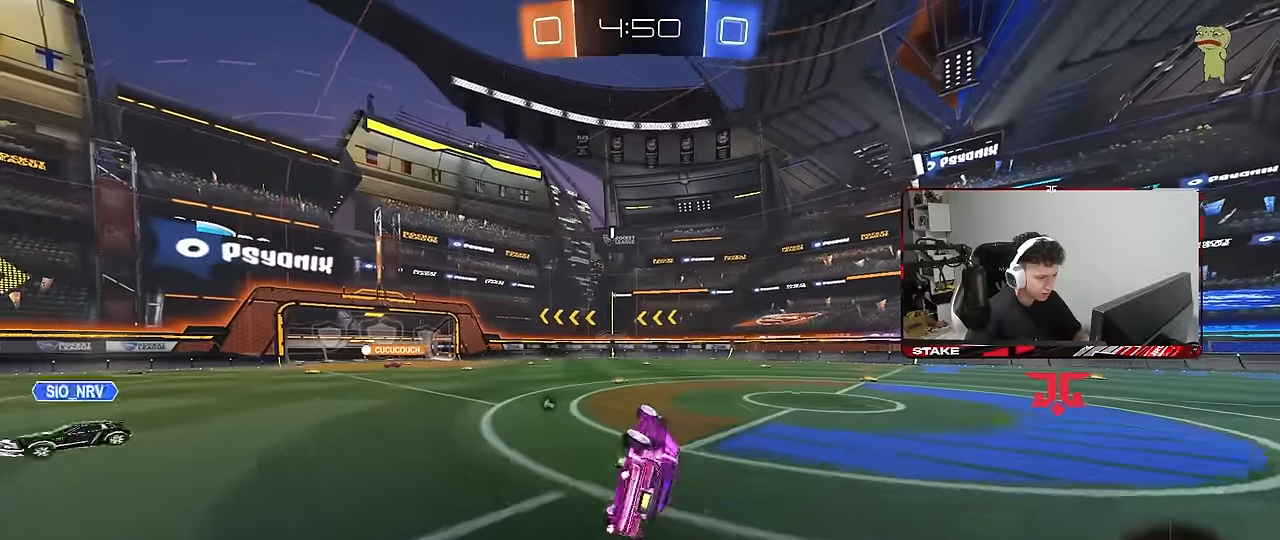
{"keys": ["a", "w"], "mouse": [], "mouse_move": "still", "events": [[150, "shift", "up"], [200, "a", "up"], [200, "s", "up"], [383, "a", "down"], [383, "w", "down"]]}
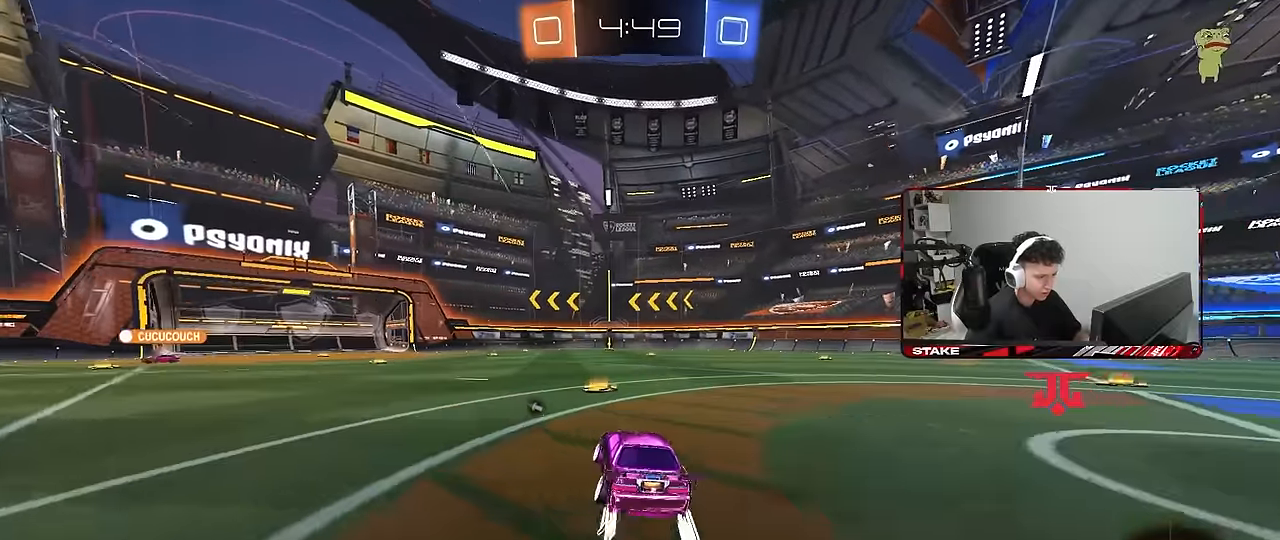
{"keys": ["d", "s", "shift"], "mouse": [], "mouse_move": "still", "events": [[16, "a", "up"], [16, "space", "down"], [66, "mouse_right", "down"], [116, "d", "down"], [116, "mouse_right", "up"], [166, "mouse_right", "down"], [166, "shift", "down"], [166, "space", "up"], [216, "s", "down"], [216, "w", "up"], [400, "mouse_right", "up"]]}
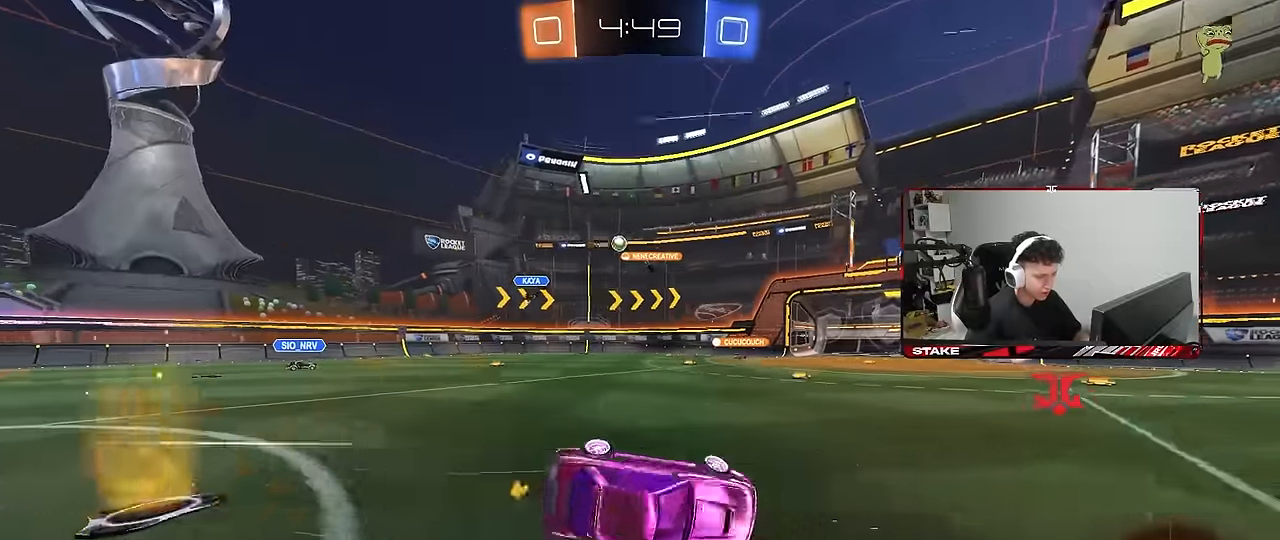
{"keys": ["d"], "mouse": ["left"], "mouse_move": "still", "events": [[133, "s", "up"], [183, "s", "down"], [266, "space", "down"], [466, "s", "up"], [466, "shift", "up"], [466, "space", "up"], [500, "mouse_left", "down"]]}
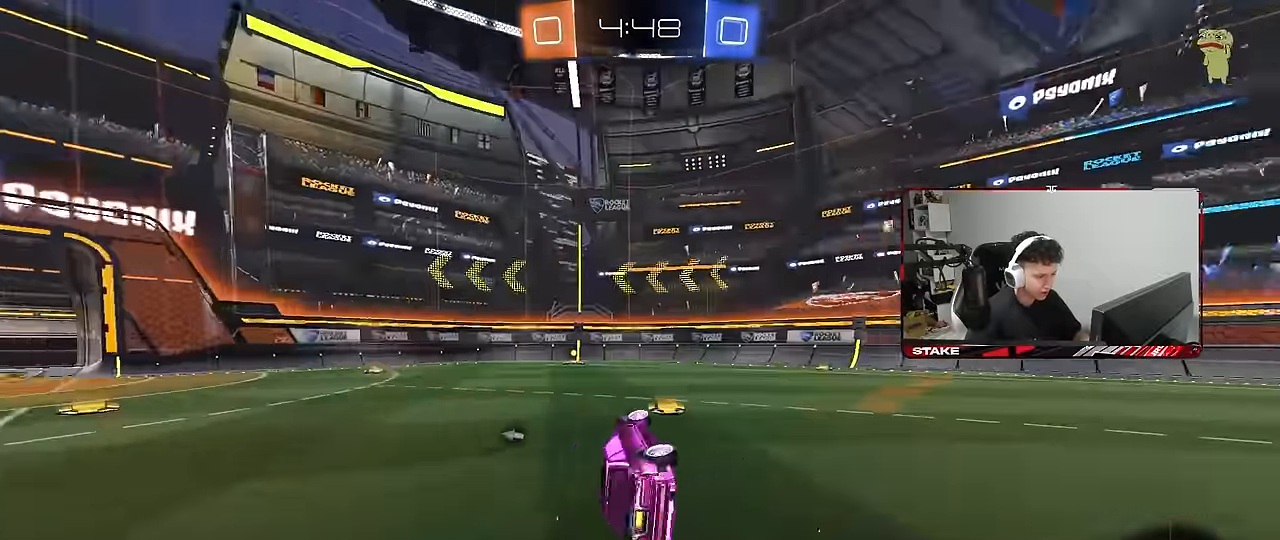
{"keys": ["w"], "mouse": [], "mouse_move": "still", "events": [[50, "d", "up"], [100, "space", "down"], [100, "w", "down"], [233, "space", "up"], [283, "mouse_left", "up"]]}
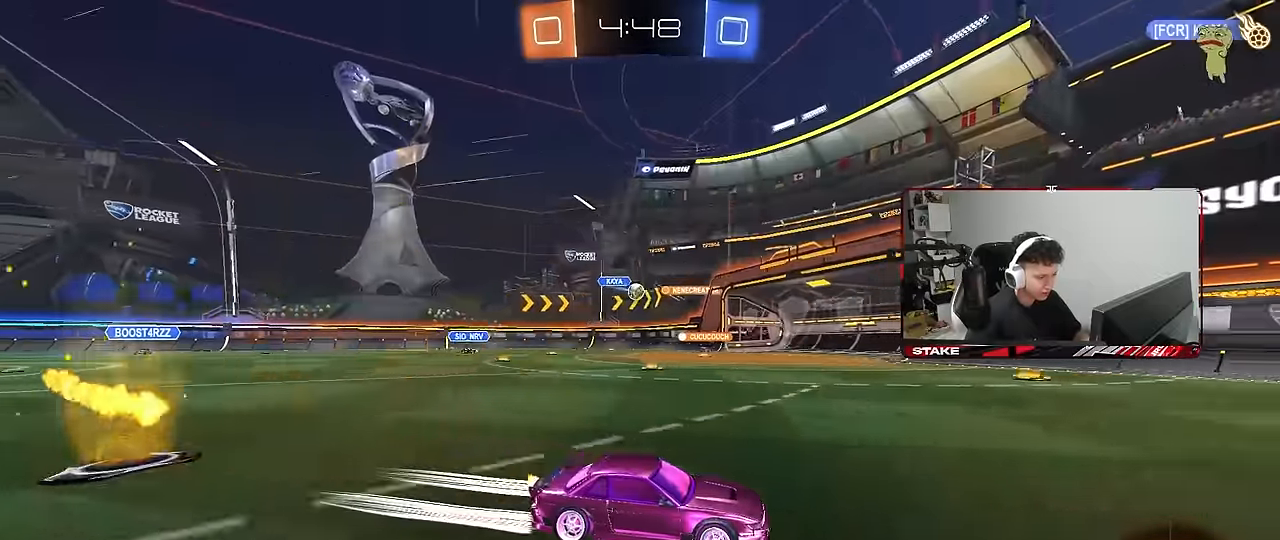
{"keys": ["a", "shift", "w"], "mouse": [], "mouse_move": "still", "events": [[166, "a", "down"], [216, "a", "up"], [483, "a", "down"], [483, "shift", "down"]]}
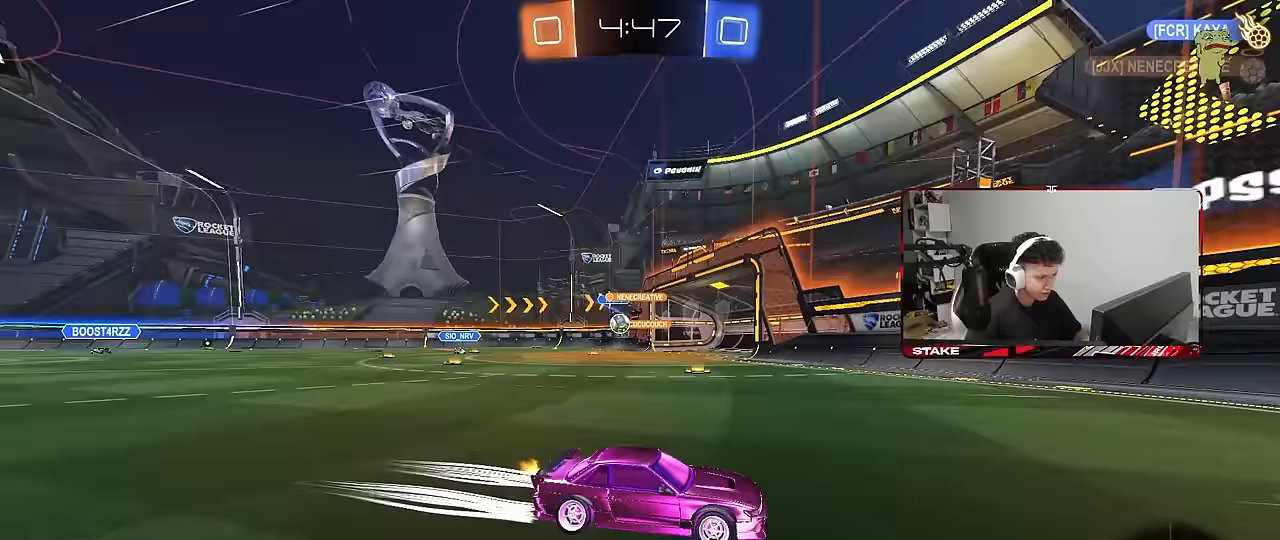
{"keys": ["d", "shift"], "mouse": [], "mouse_move": "still", "events": [[133, "shift", "up"], [133, "w", "up"], [183, "s", "down"], [217, "a", "up"], [217, "d", "down"], [417, "s", "up"], [450, "shift", "down"]]}
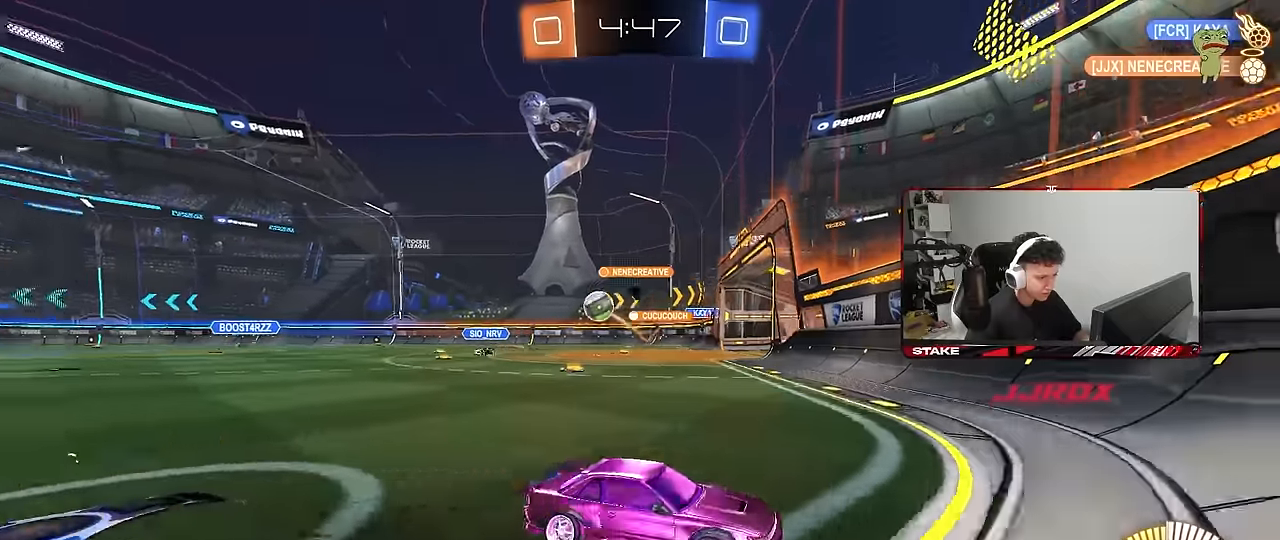
{"keys": ["d", "w"], "mouse": ["left"], "mouse_move": "still", "events": [[50, "w", "down"], [100, "shift", "up"], [433, "mouse_left", "down"]]}
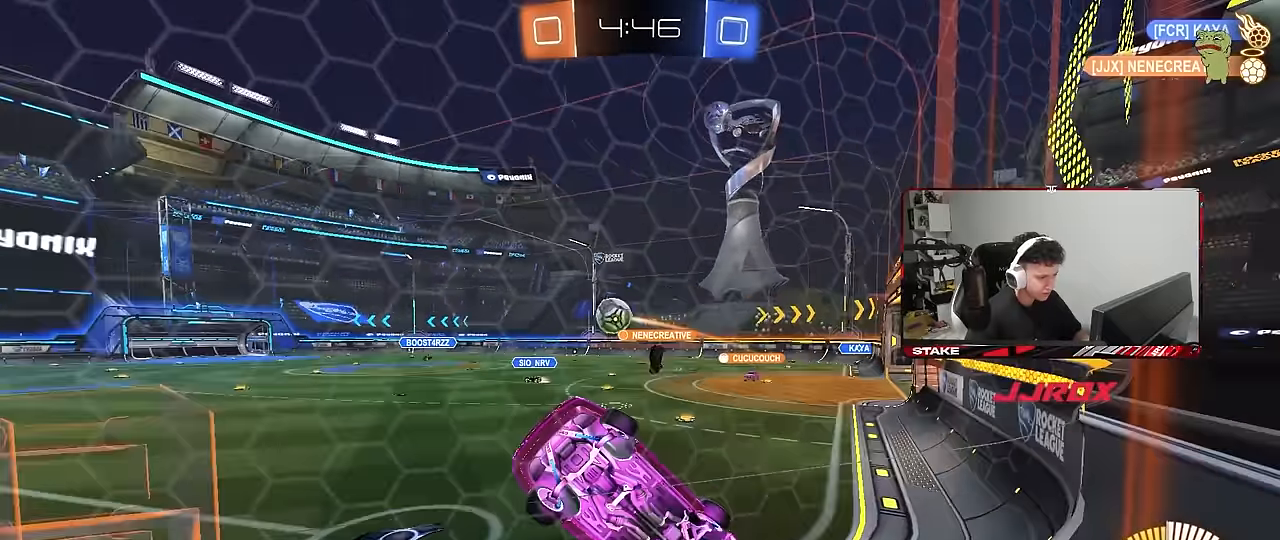
{"keys": ["w"], "mouse": ["left"], "mouse_move": "still", "events": [[400, "d", "up"]]}
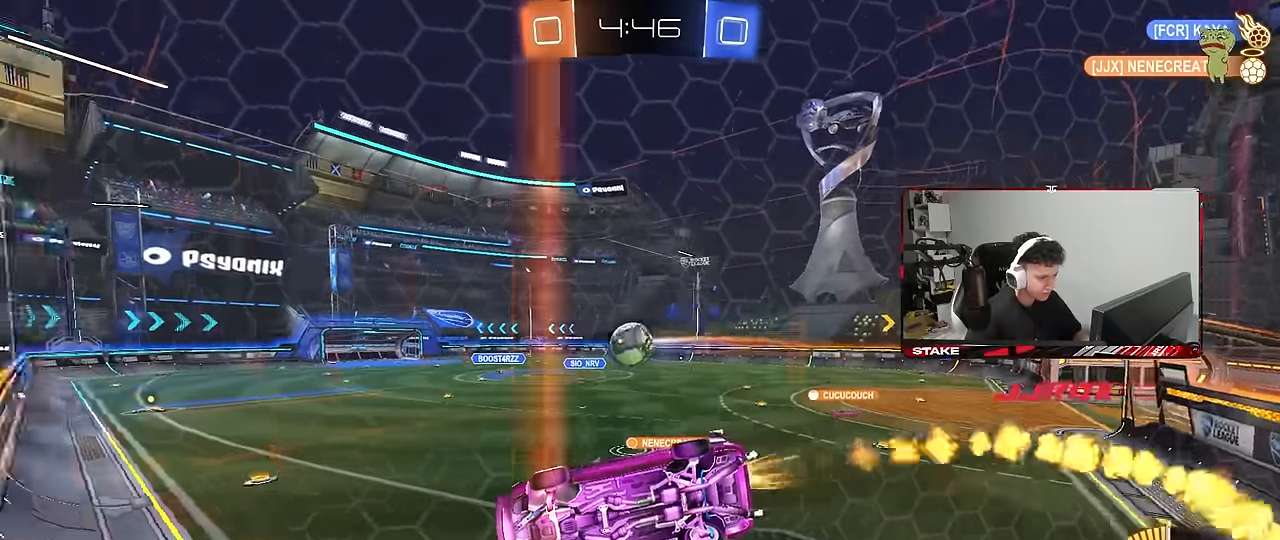
{"keys": ["w"], "mouse": [], "mouse_move": "still", "events": [[317, "mouse_left", "up"]]}
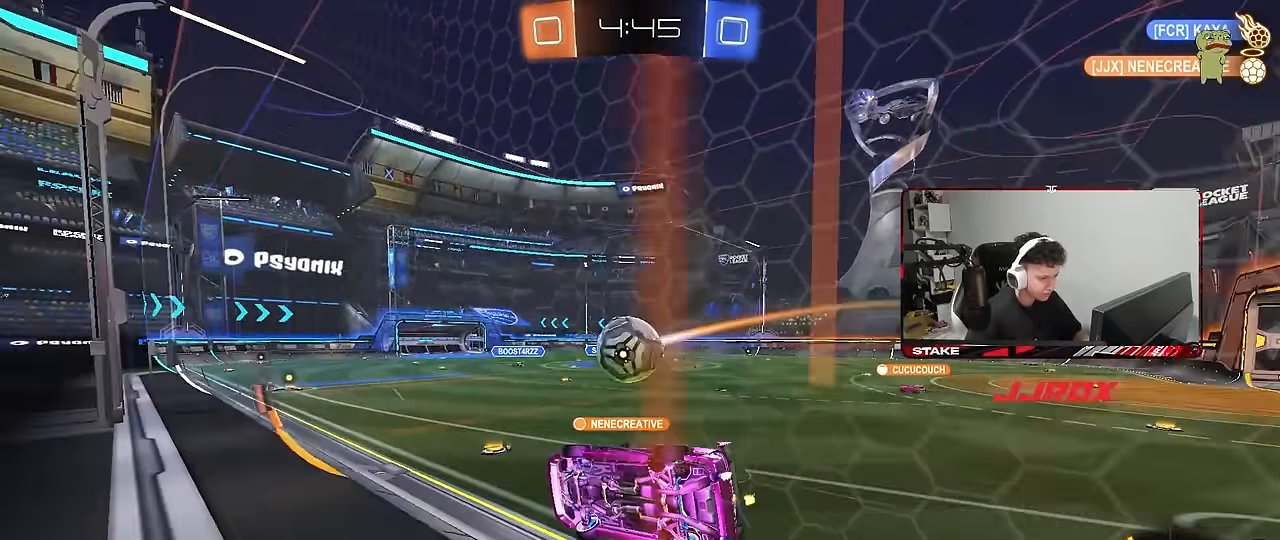
{"keys": ["d", "w"], "mouse": [], "mouse_move": "still", "events": [[50, "a", "down"], [433, "a", "up"], [433, "d", "down"]]}
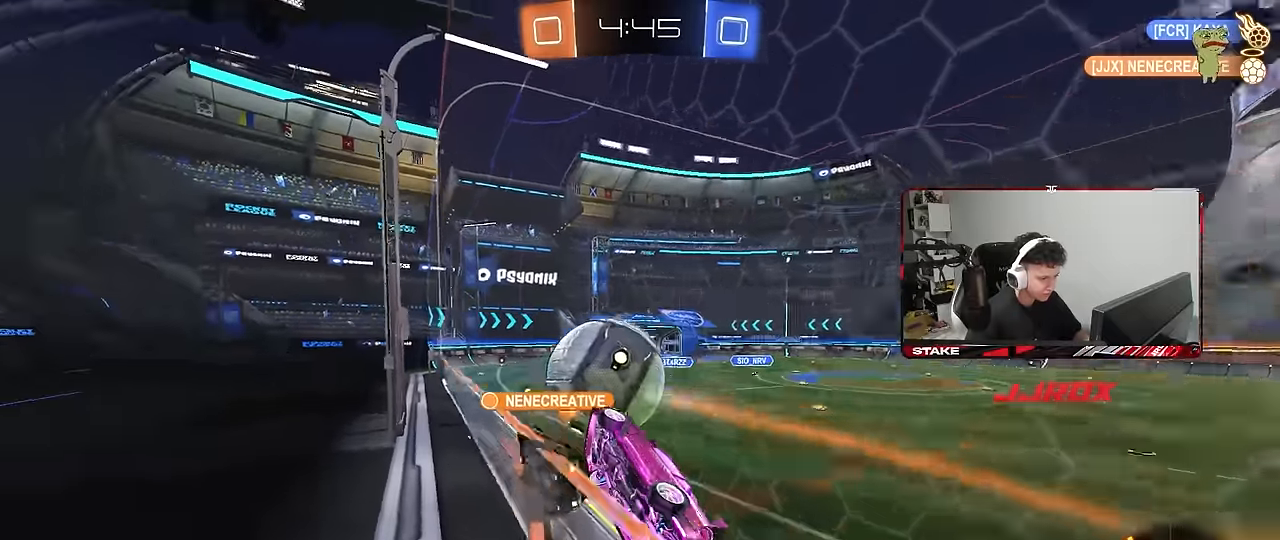
{"keys": ["w"], "mouse": ["left"], "mouse_move": "still", "events": [[117, "s", "down"], [117, "w", "up"], [250, "mouse_left", "down"], [250, "s", "up"], [300, "d", "up"], [350, "w", "down"]]}
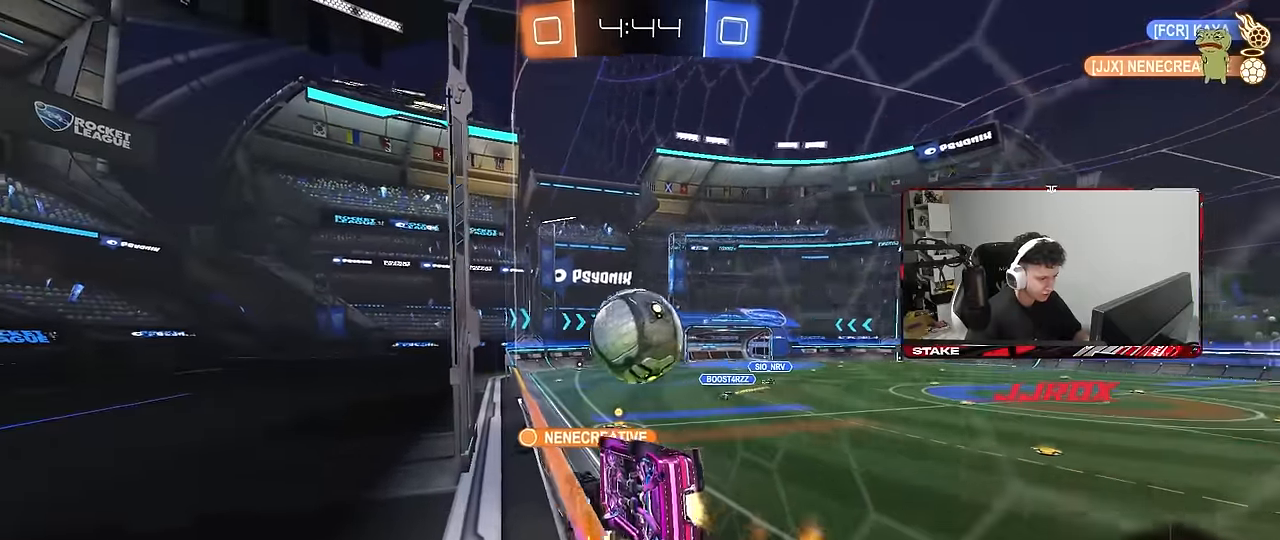
{"keys": ["d", "w"], "mouse": [], "mouse_move": "still", "events": [[133, "mouse_left", "up"], [217, "a", "down"], [500, "a", "up"], [500, "d", "down"]]}
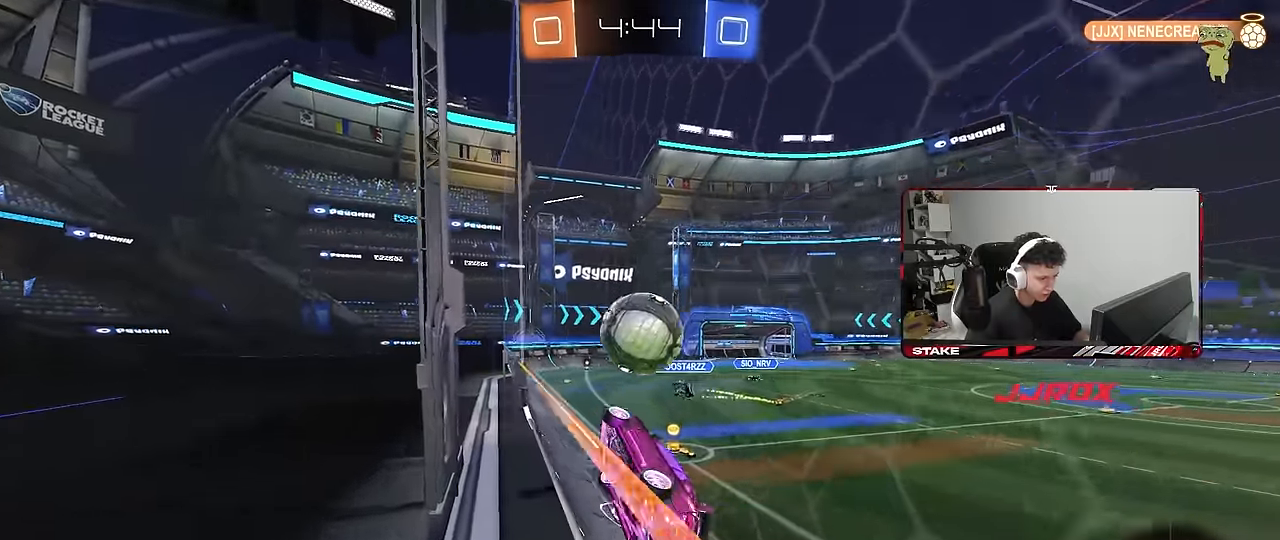
{"keys": ["a", "s", "shift"], "mouse": [], "mouse_move": "still", "events": [[150, "mouse_right", "down"], [200, "mouse_left", "down"], [200, "w", "up"], [233, "d", "up"], [283, "mouse_left", "up"], [283, "mouse_right", "up"], [433, "s", "down"], [433, "shift", "down"], [467, "a", "down"]]}
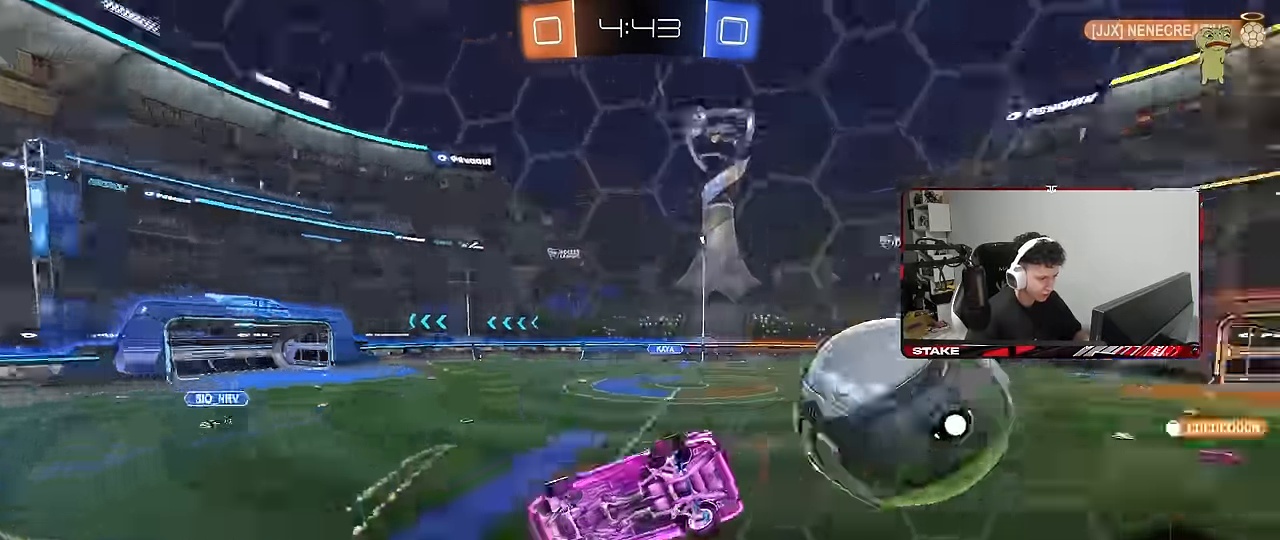
{"keys": ["a"], "mouse": ["left"], "mouse_move": "still", "events": [[117, "a", "up"], [117, "s", "up"], [117, "shift", "up"], [250, "d", "down"], [250, "w", "down"], [350, "d", "up"], [350, "mouse_left", "down"], [400, "w", "up"], [484, "a", "down"]]}
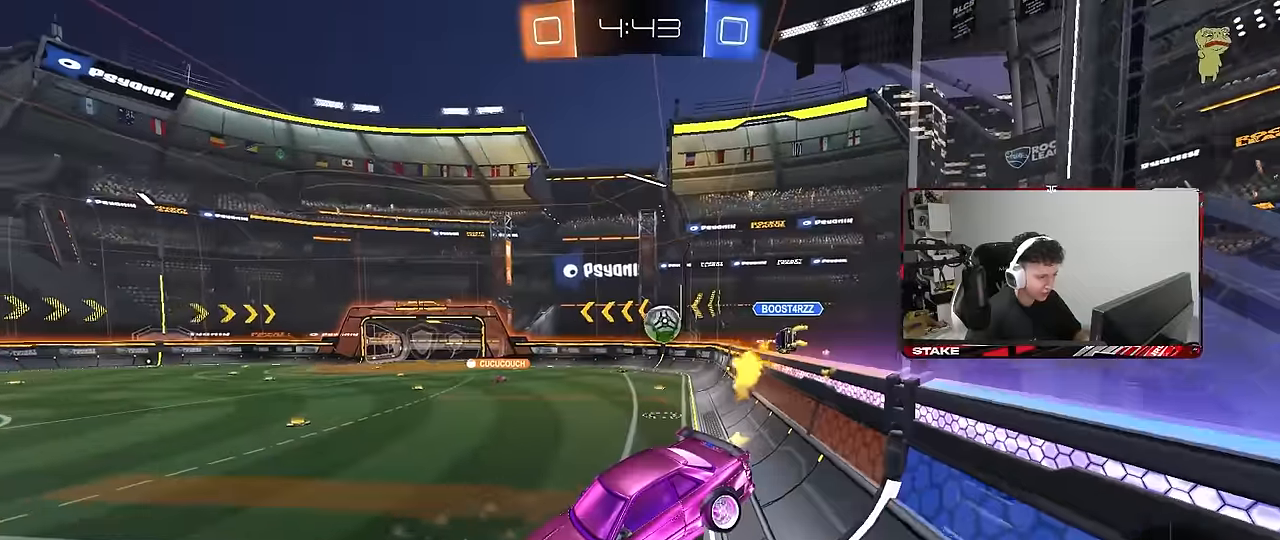
{"keys": ["d", "w"], "mouse": ["right"], "mouse_move": "still", "events": [[34, "s", "down"], [134, "mouse_left", "up"], [184, "a", "up"], [184, "d", "down"], [234, "s", "up"], [317, "d", "up"], [367, "w", "down"], [417, "d", "down"], [467, "mouse_right", "down"]]}
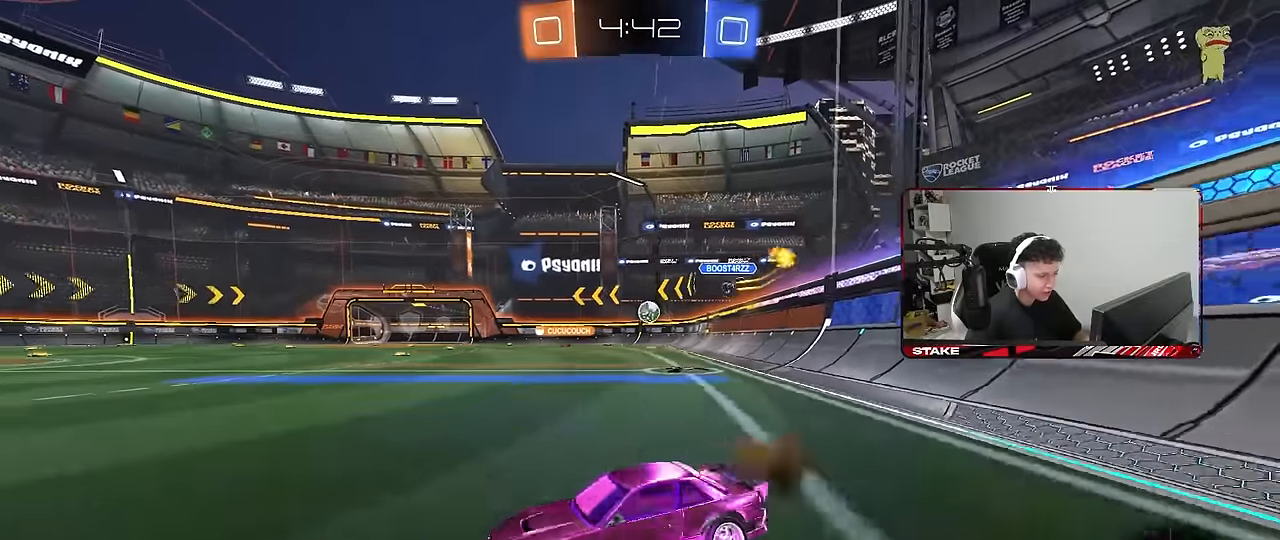
{"keys": ["d", "w"], "mouse": ["left"], "mouse_move": "still", "events": [[50, "mouse_left", "down"], [50, "mouse_right", "up"]]}
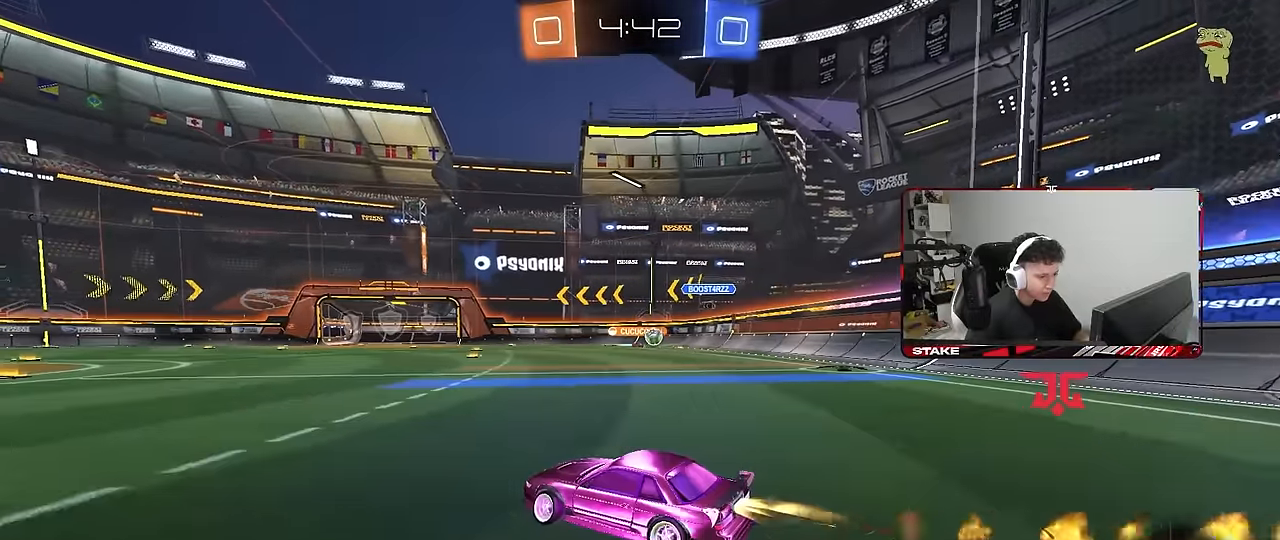
{"keys": ["w"], "mouse": [], "mouse_move": "still", "events": [[350, "d", "up"], [350, "mouse_left", "up"]]}
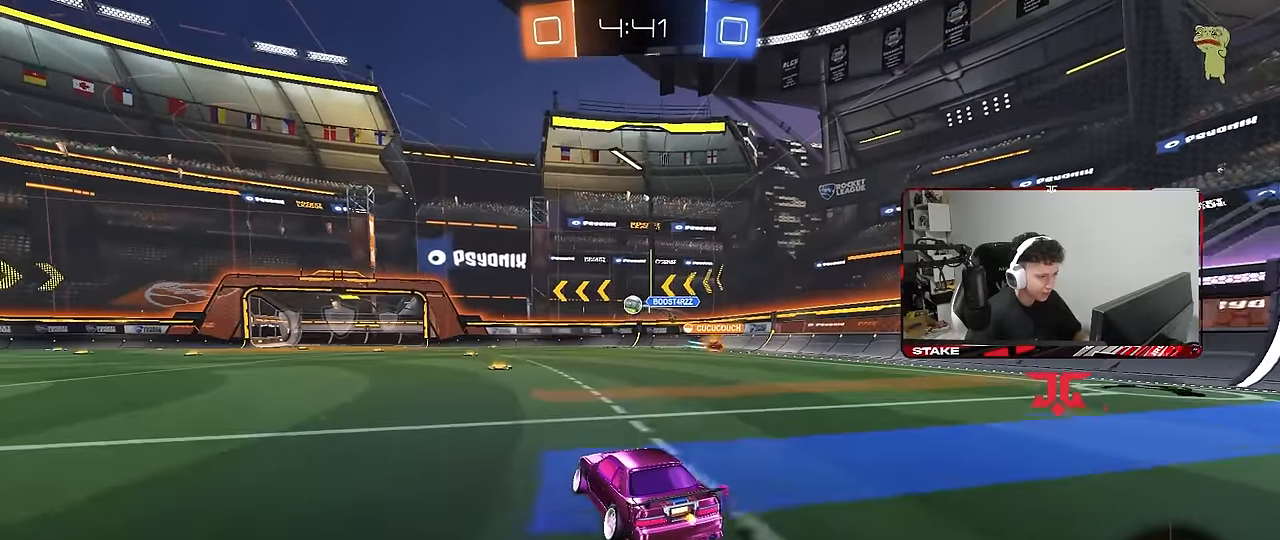
{"keys": ["w"], "mouse": ["left"], "mouse_move": "still", "events": [[134, "mouse_left", "down"]]}
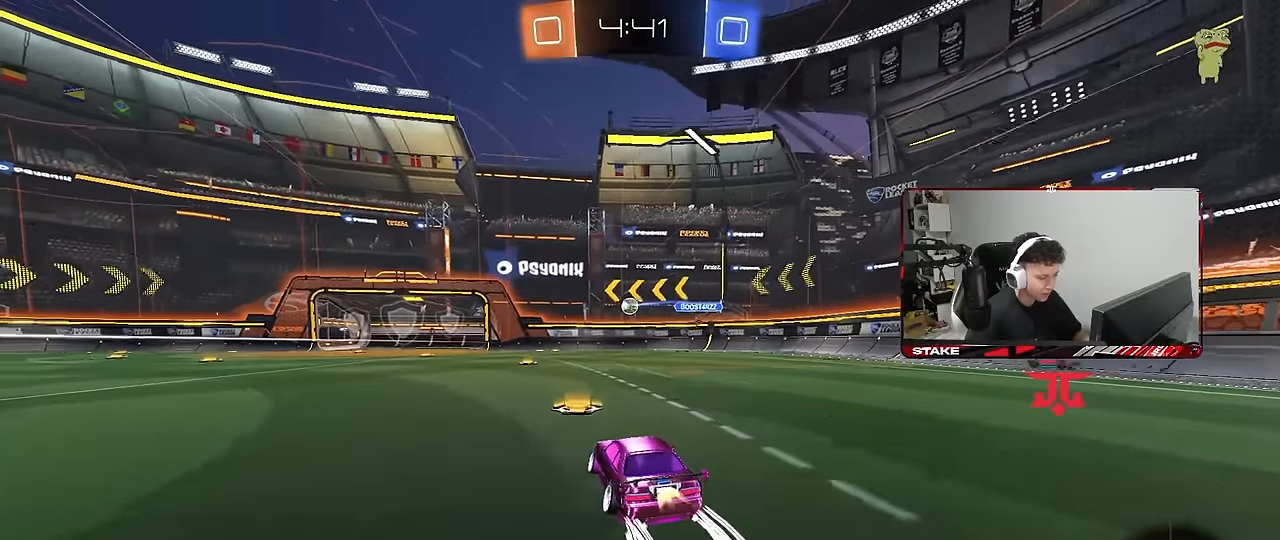
{"keys": ["w"], "mouse": [], "mouse_move": "still", "events": [[50, "a", "down"], [100, "a", "up"], [150, "mouse_left", "up"]]}